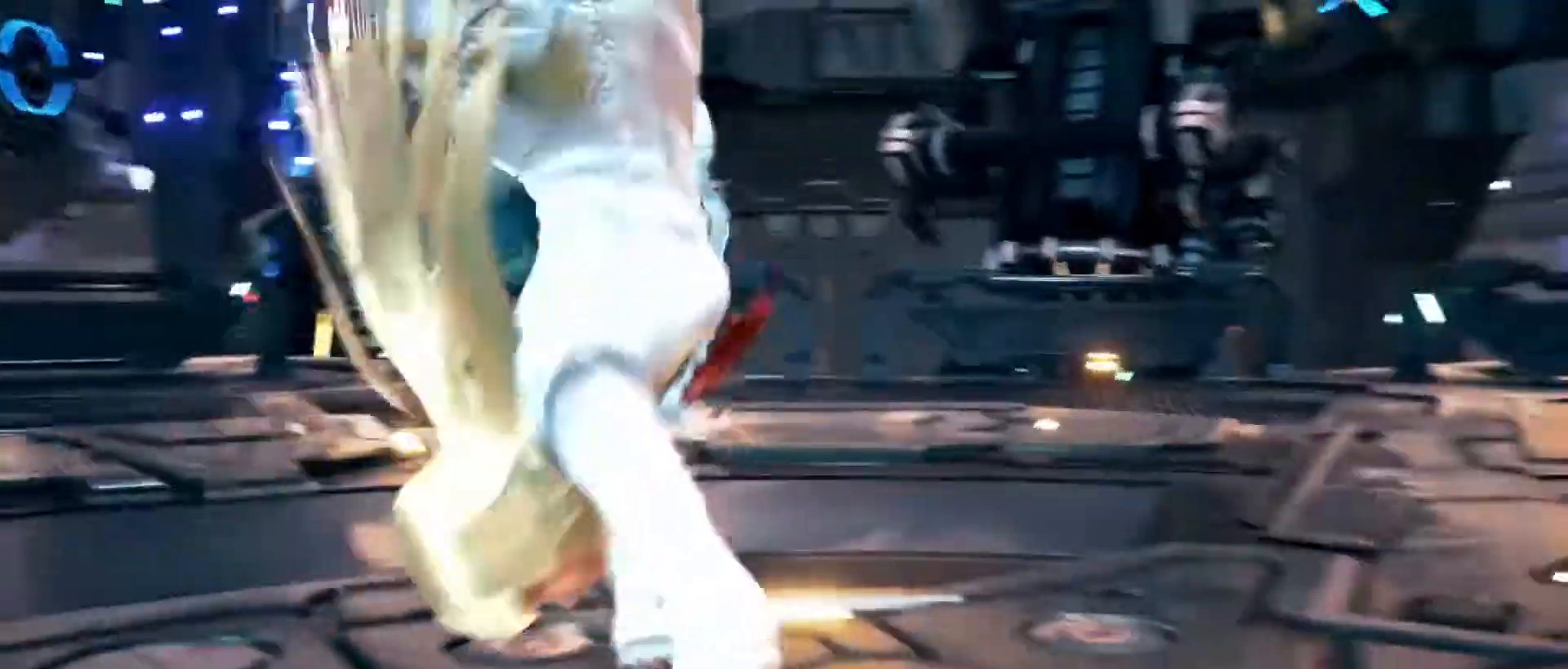
Gameplay with a controller (arcade stick); each line is a JSON object with the inputs held at the frame after it. "events" lists button and stick changes between this image and that frame as [ms after this image, input, new state], when the widget could be followed in between. Not read: L3 R3.
{"buttons": ["START"], "left_stick": "center"}
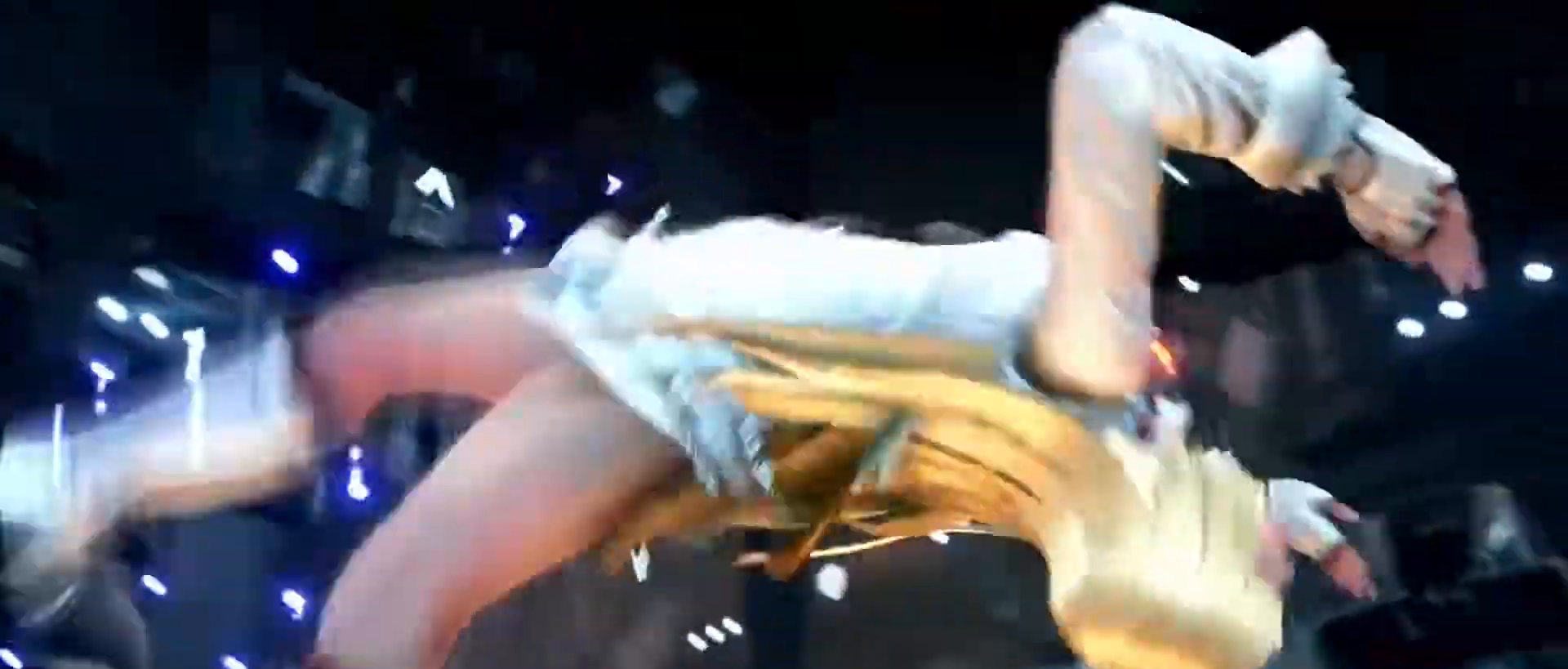
{"buttons": ["START"], "left_stick": "center", "events": [[67, "START", "up"], [183, "START", "down"], [250, "START", "up"], [433, "START", "down"]]}
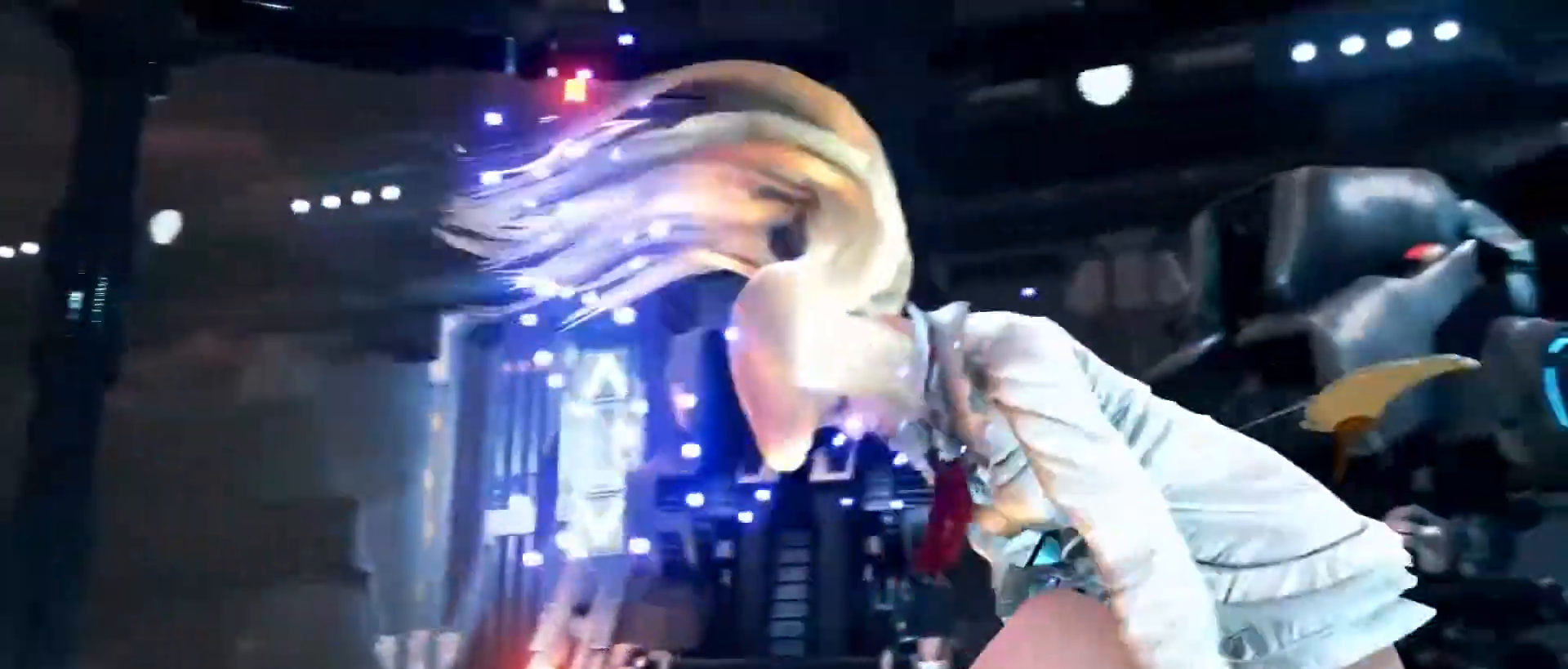
{"buttons": [], "left_stick": "center", "events": [[17, "START", "up"]]}
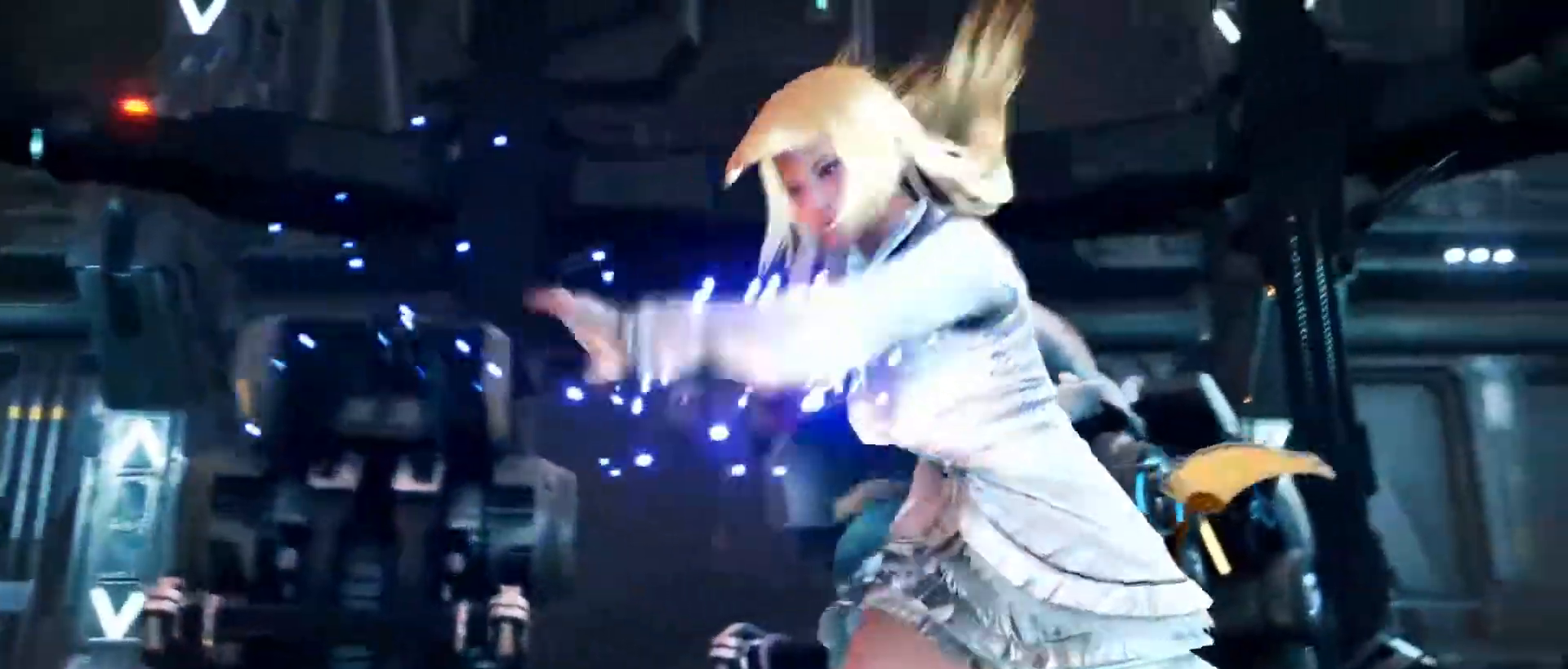
{"buttons": [], "left_stick": "center", "events": []}